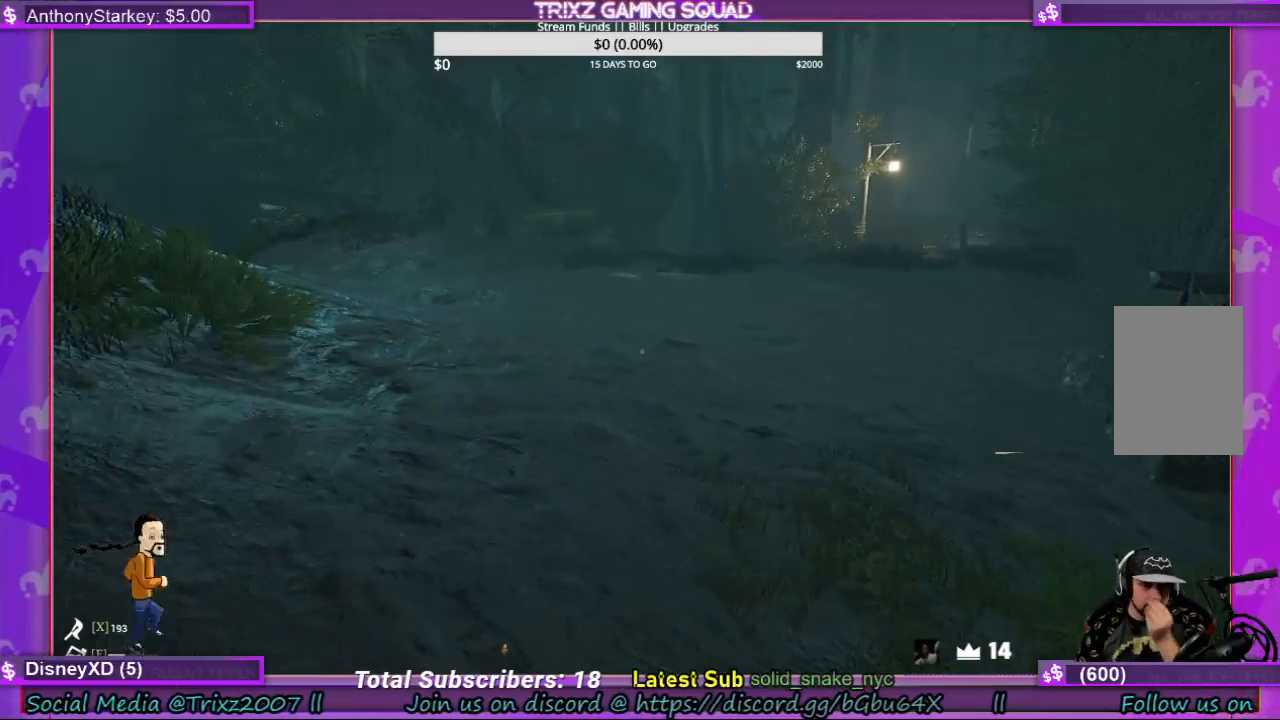
Gameplay with keyboard and mouse; each line is a JSON object with the keys and mouse buttons held at the frame after it. "events" lists presses ("down") and releases ("up") of "a", "ctrl", "d", "e", "f", "q", "r", "s", "shift", "space", "tab", "w", "mouse_left", "mouse_wheel", "mouse_right" and "mouse_mb5" between this image and that frame as [ms after this image, input, new state], when the widget could be followed in between. "mouse_left", "mouse_wheel", "mouse_right", "mouse_mb5" = the "left", "wheel", "right", "mb5" buttons of the "mouse" list. No other keys are recorded. "wheel" means that the mouse wheel is clicked or scrolled. Mouse movement is not recorded.
{"keys": ["w"], "mouse": [], "events": [[300, "w", "down"]]}
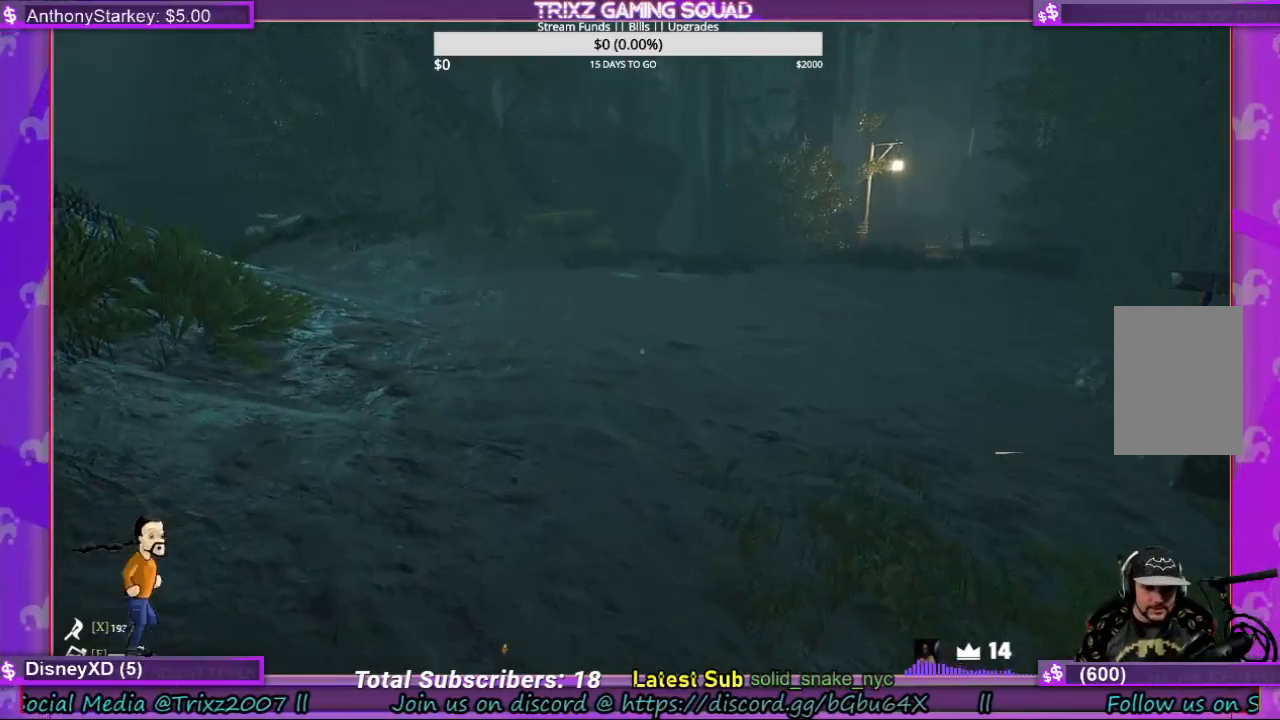
{"keys": ["w"], "mouse": [], "events": [[133, "shift", "down"], [200, "shift", "up"]]}
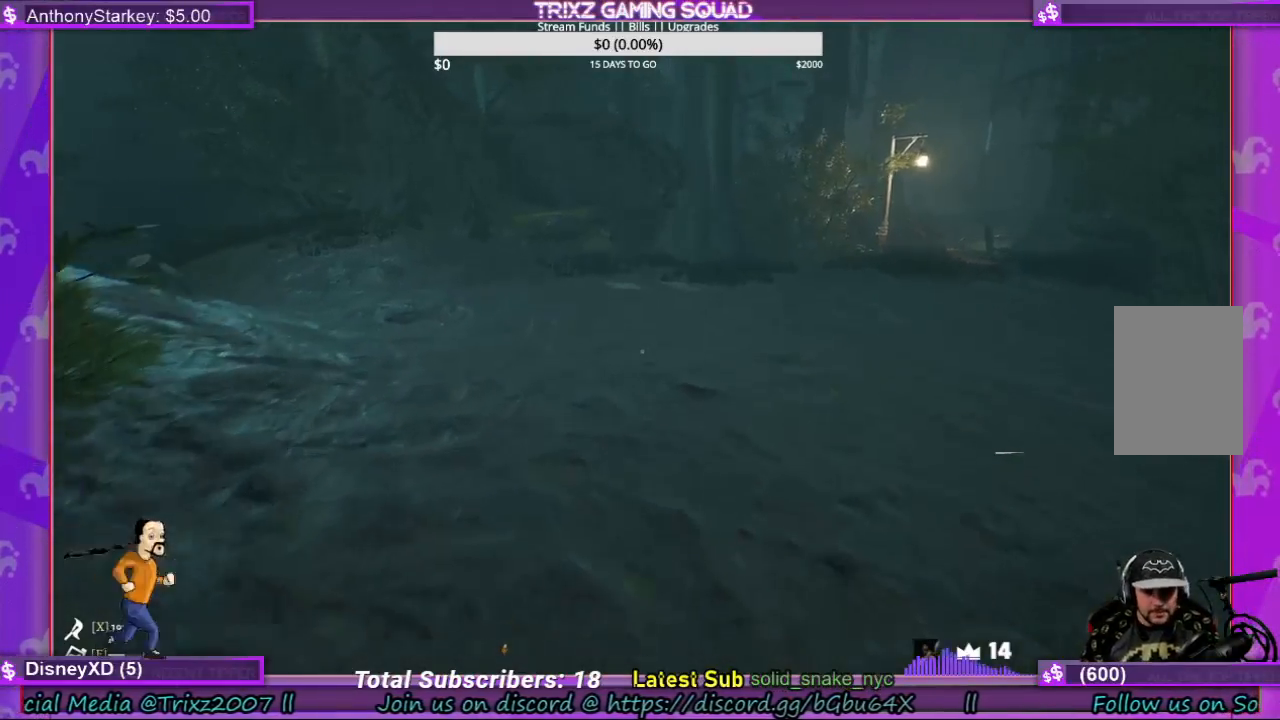
{"keys": [], "mouse": [], "events": [[100, "w", "up"]]}
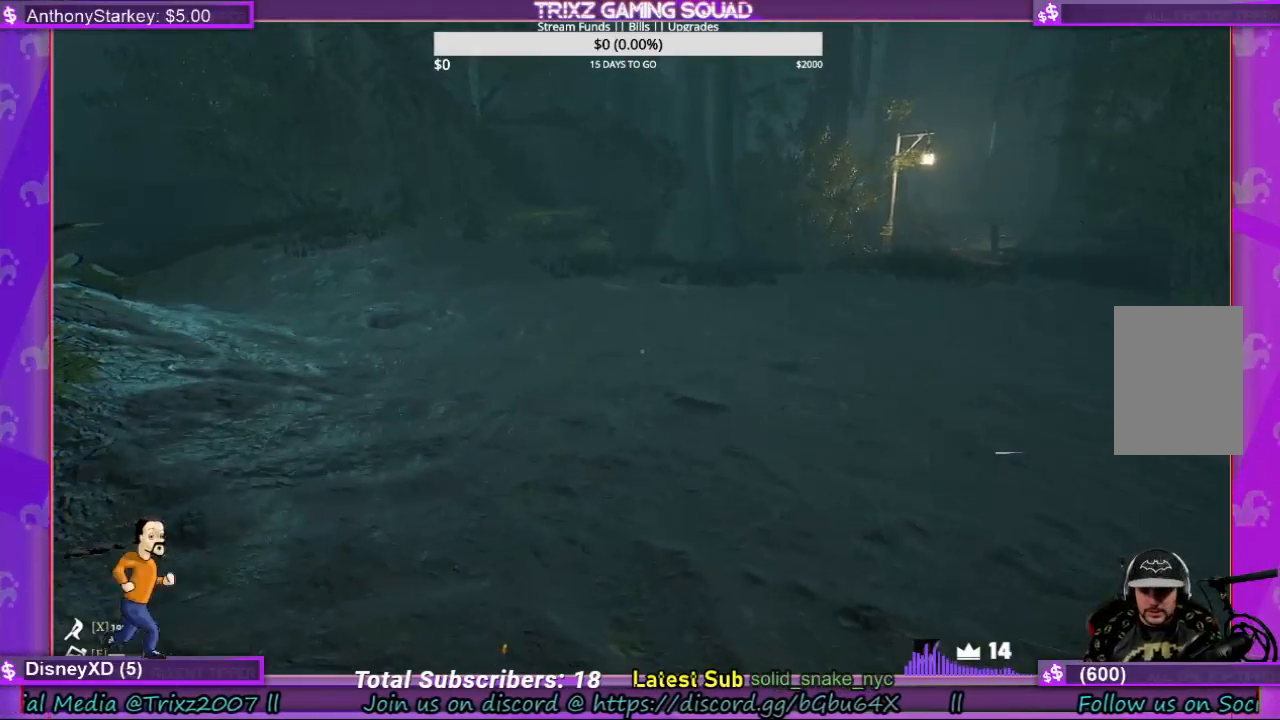
{"keys": [], "mouse": [], "events": [[67, "w", "down"], [267, "w", "up"]]}
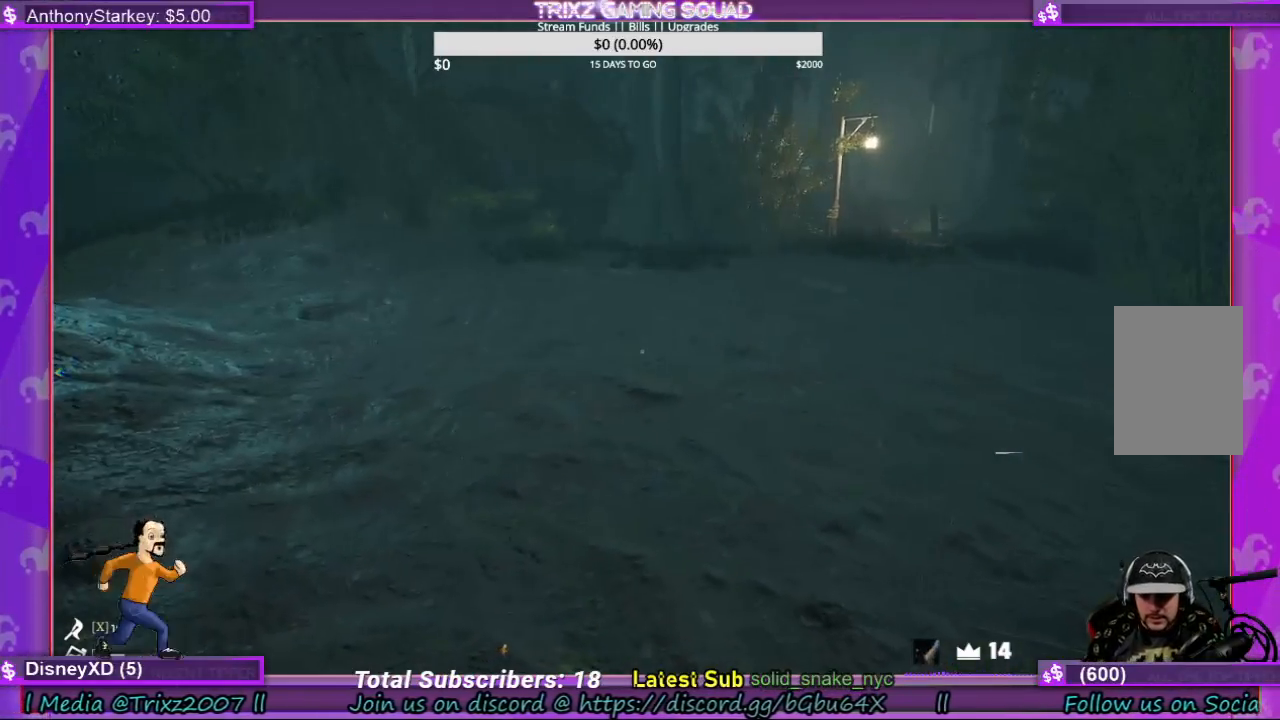
{"keys": [], "mouse": [], "events": []}
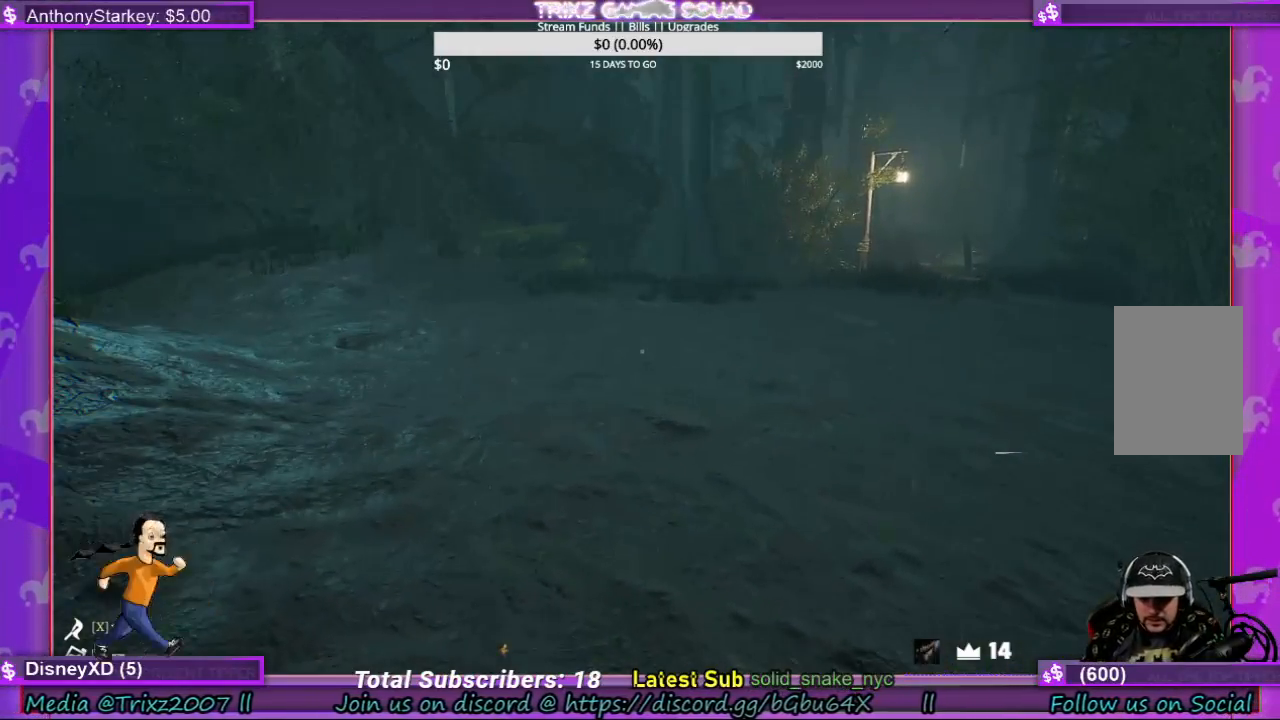
{"keys": [], "mouse": [], "events": []}
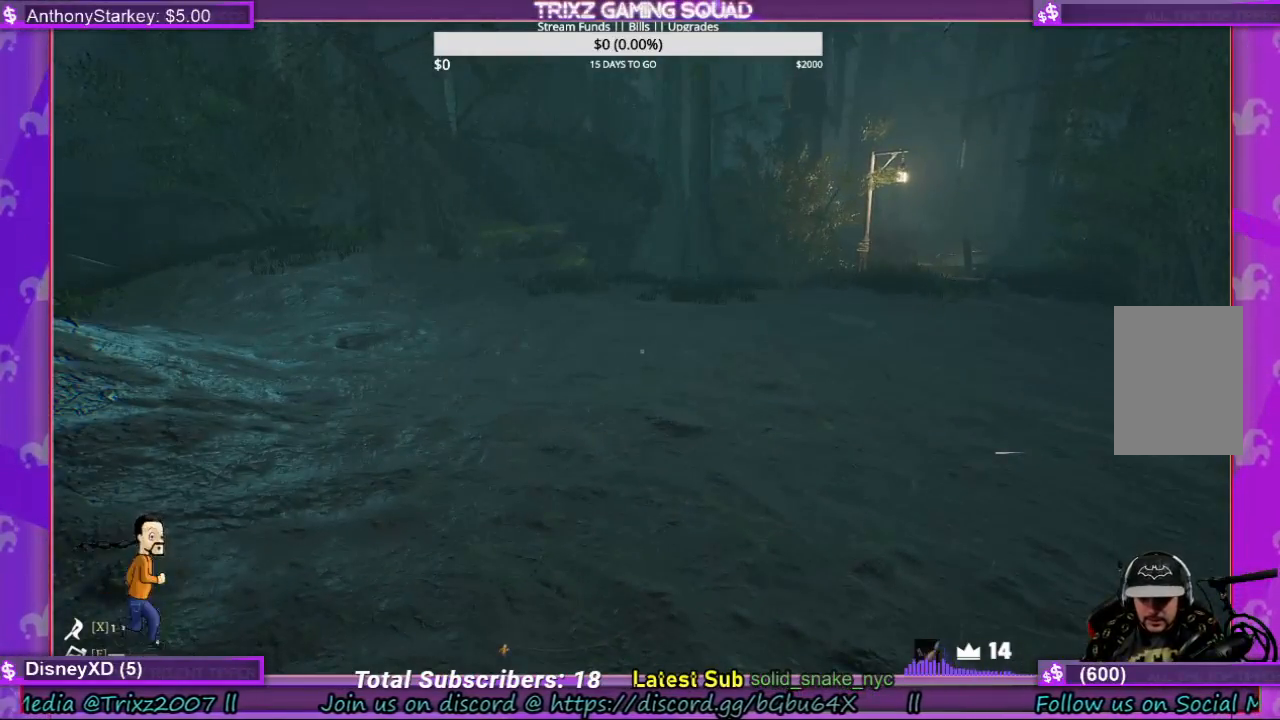
{"keys": [], "mouse": [], "events": []}
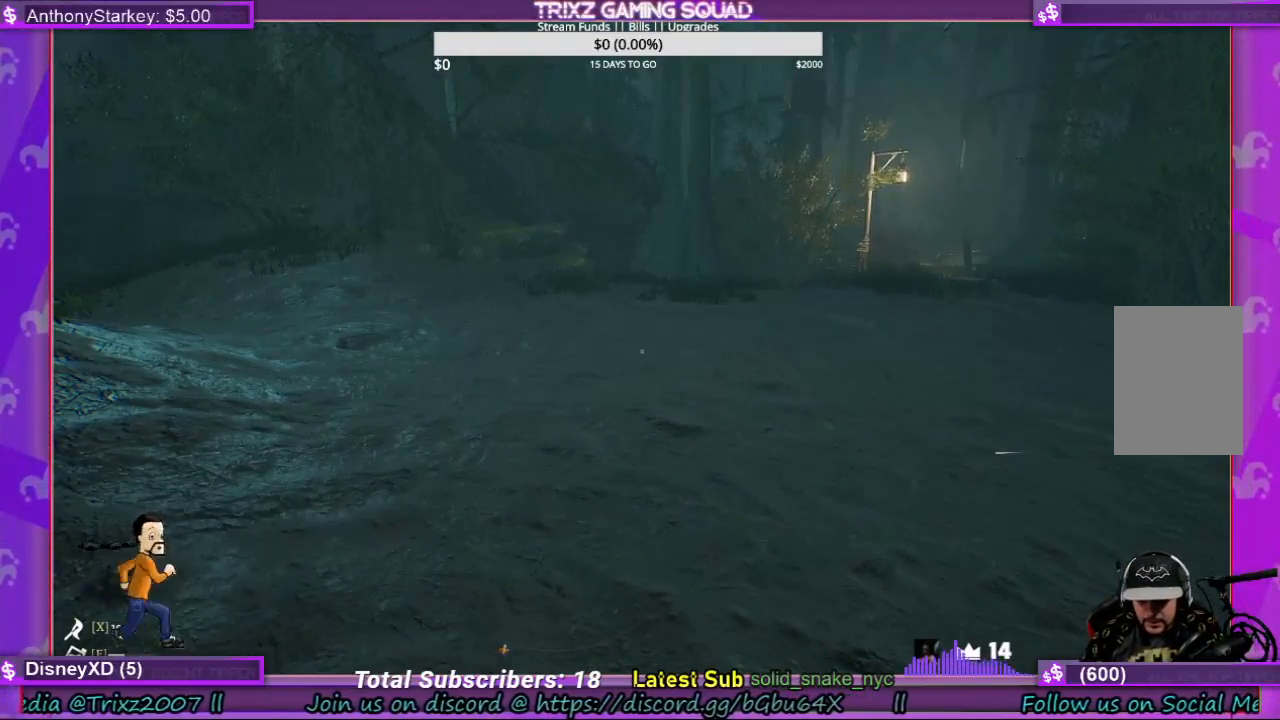
{"keys": [], "mouse": [], "events": []}
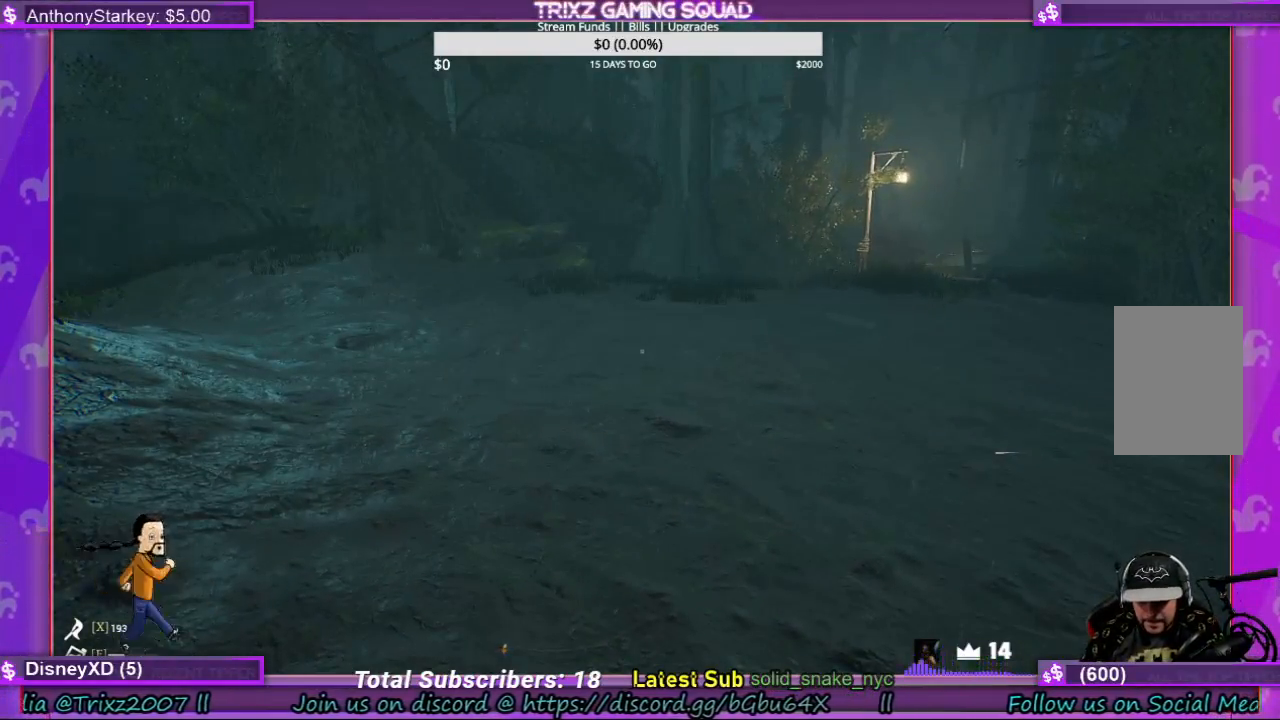
{"keys": [], "mouse": [], "events": []}
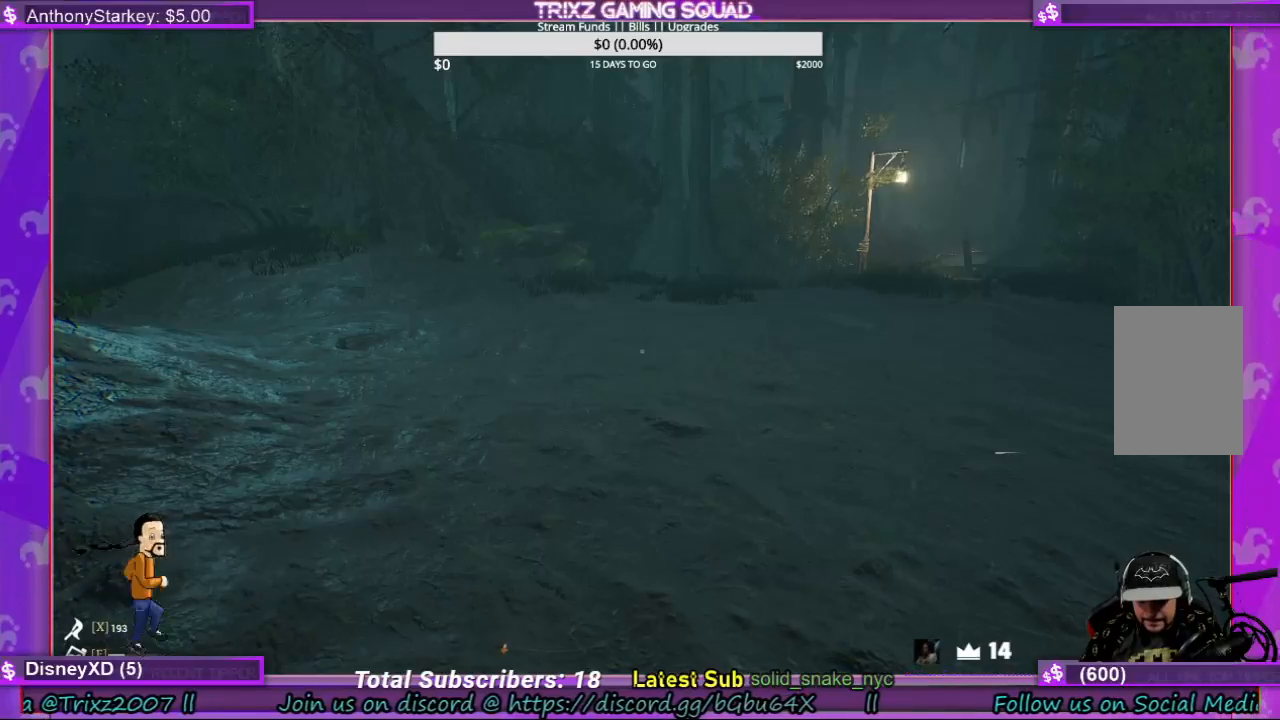
{"keys": [], "mouse": [], "events": []}
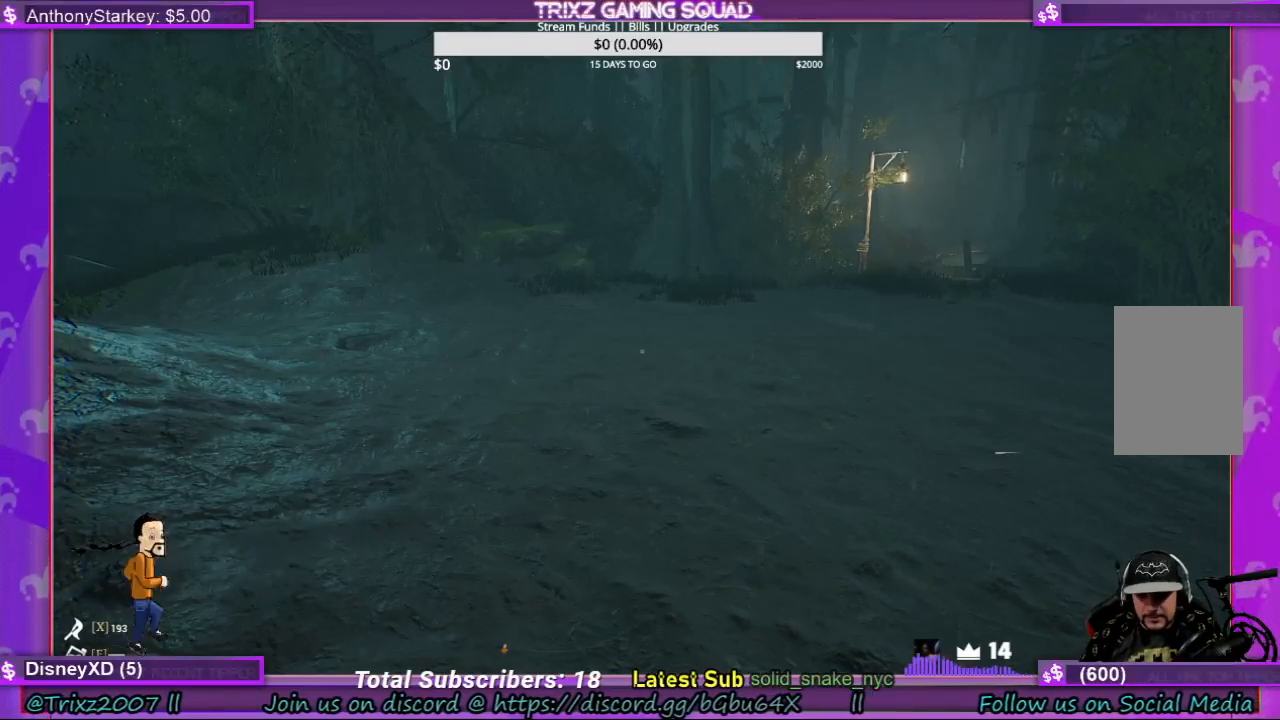
{"keys": ["w"], "mouse": [], "events": [[367, "w", "down"]]}
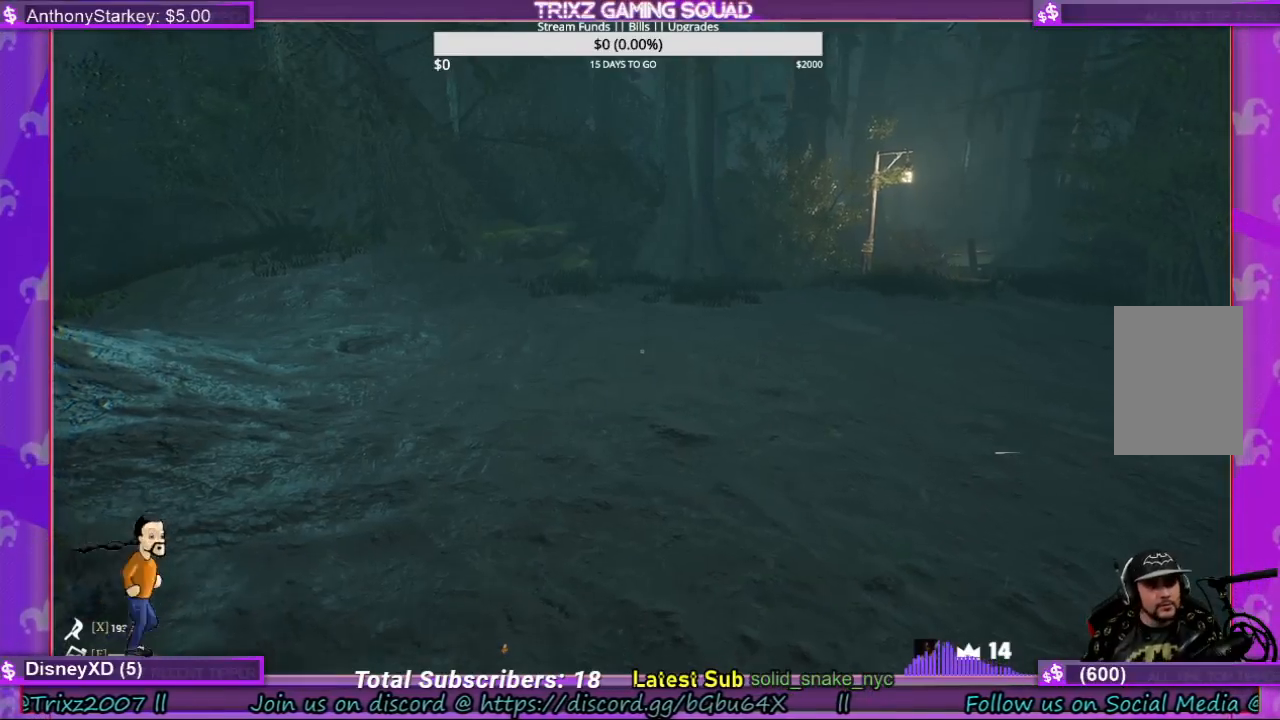
{"keys": [], "mouse": [], "events": [[233, "a", "down"], [433, "a", "up"], [467, "w", "up"]]}
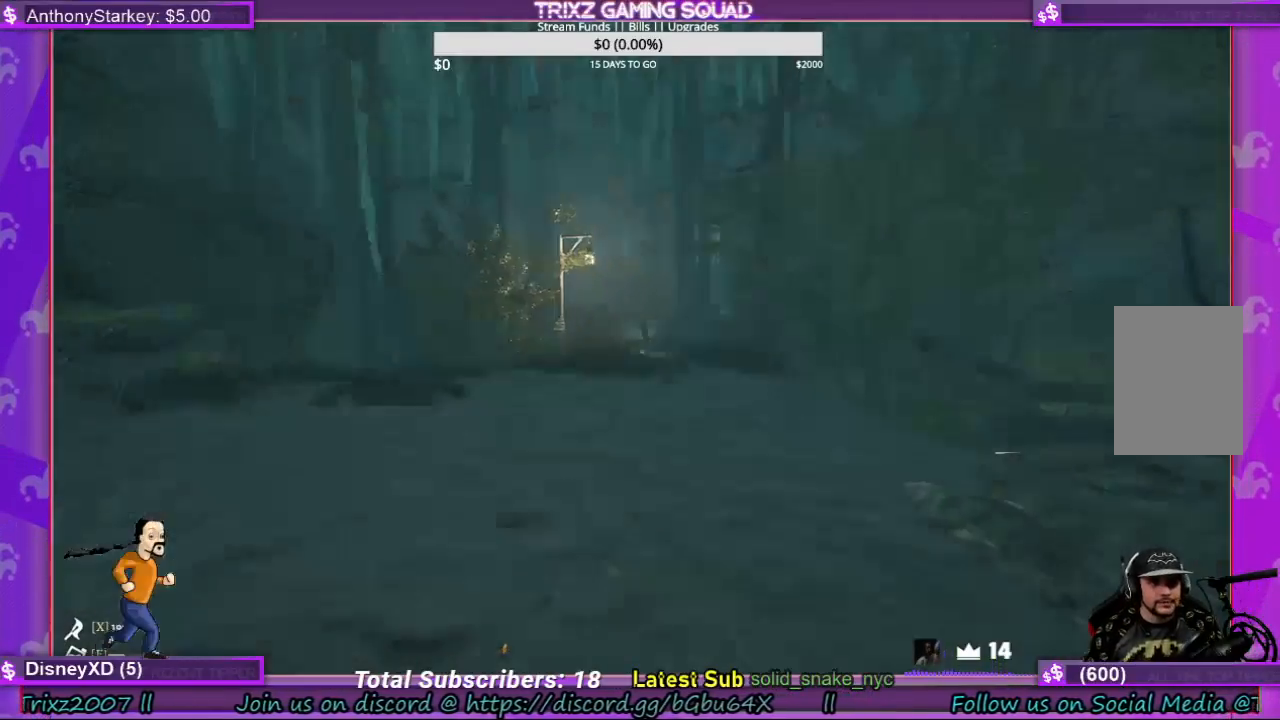
{"keys": [], "mouse": [], "events": []}
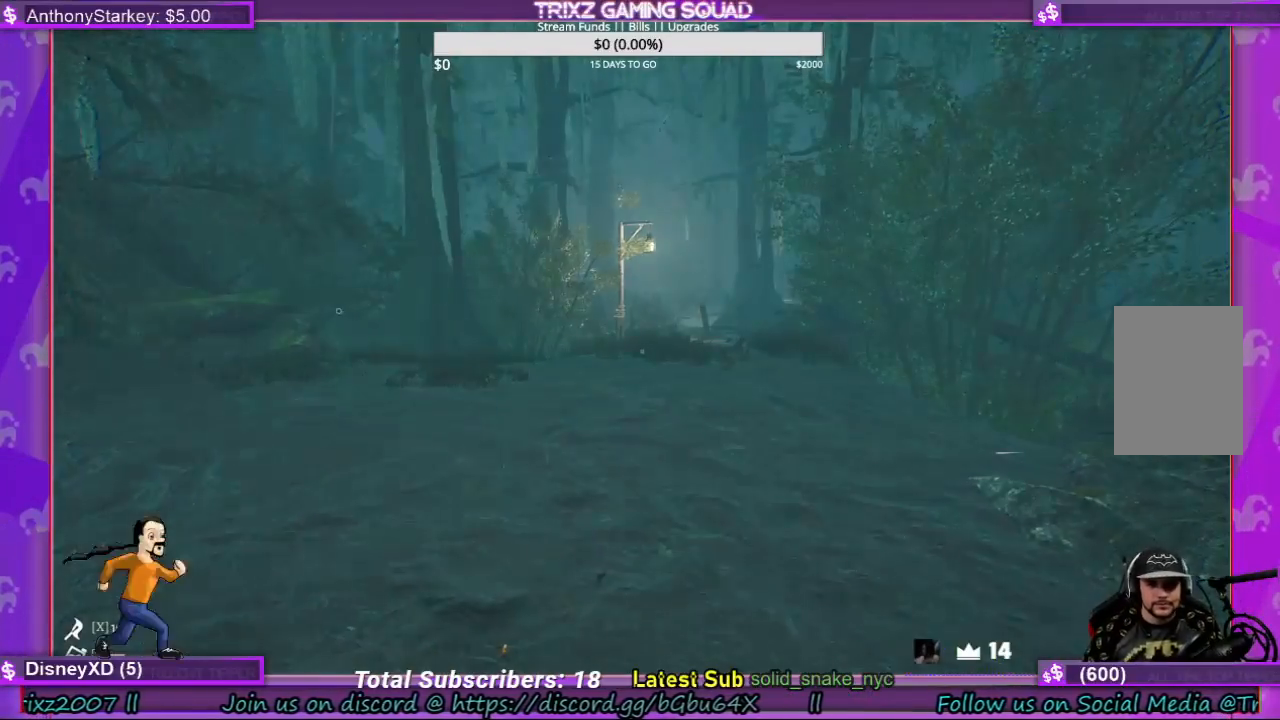
{"keys": [], "mouse": [], "events": []}
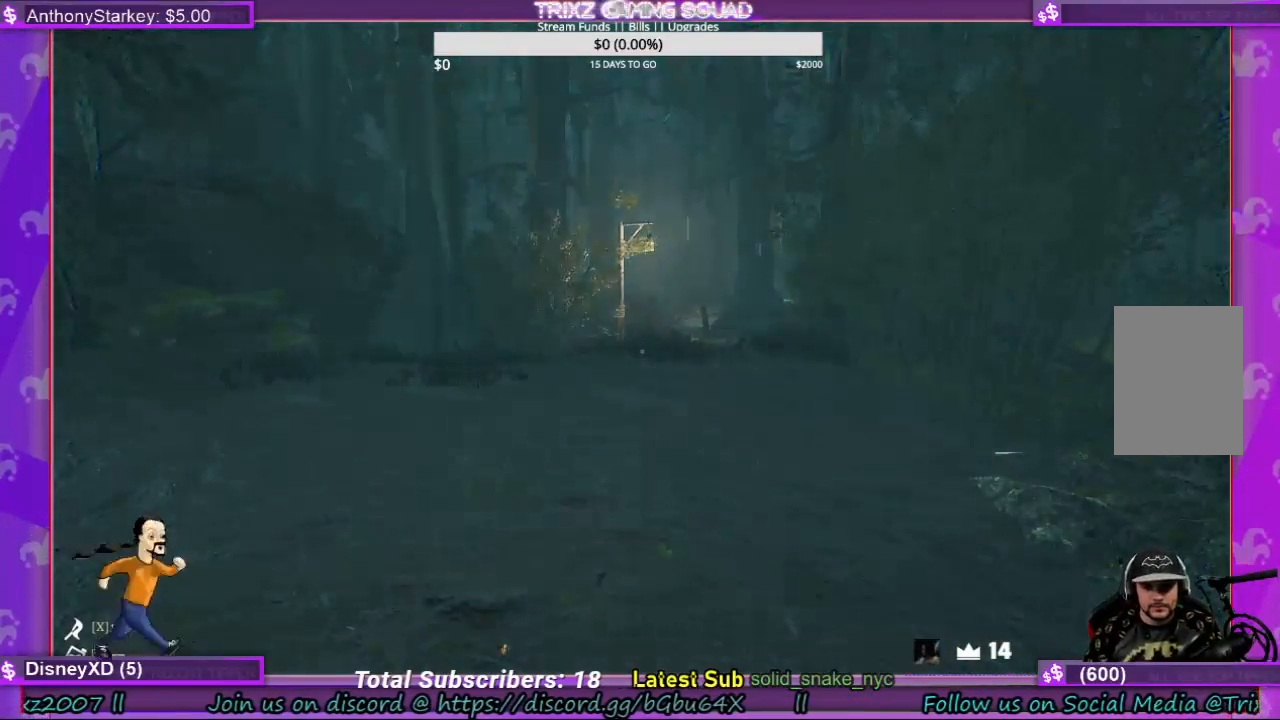
{"keys": [], "mouse": [], "events": [[400, "mouse_left", "down"], [467, "mouse_left", "up"]]}
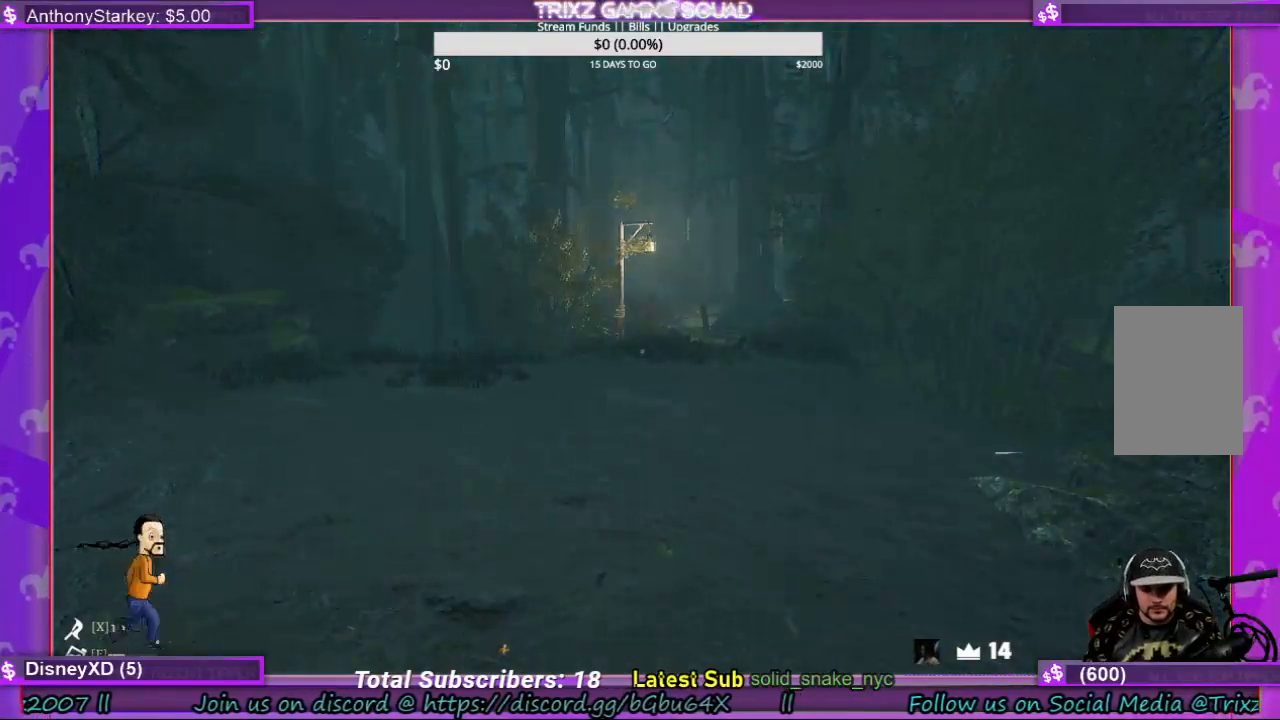
{"keys": [], "mouse": [], "events": []}
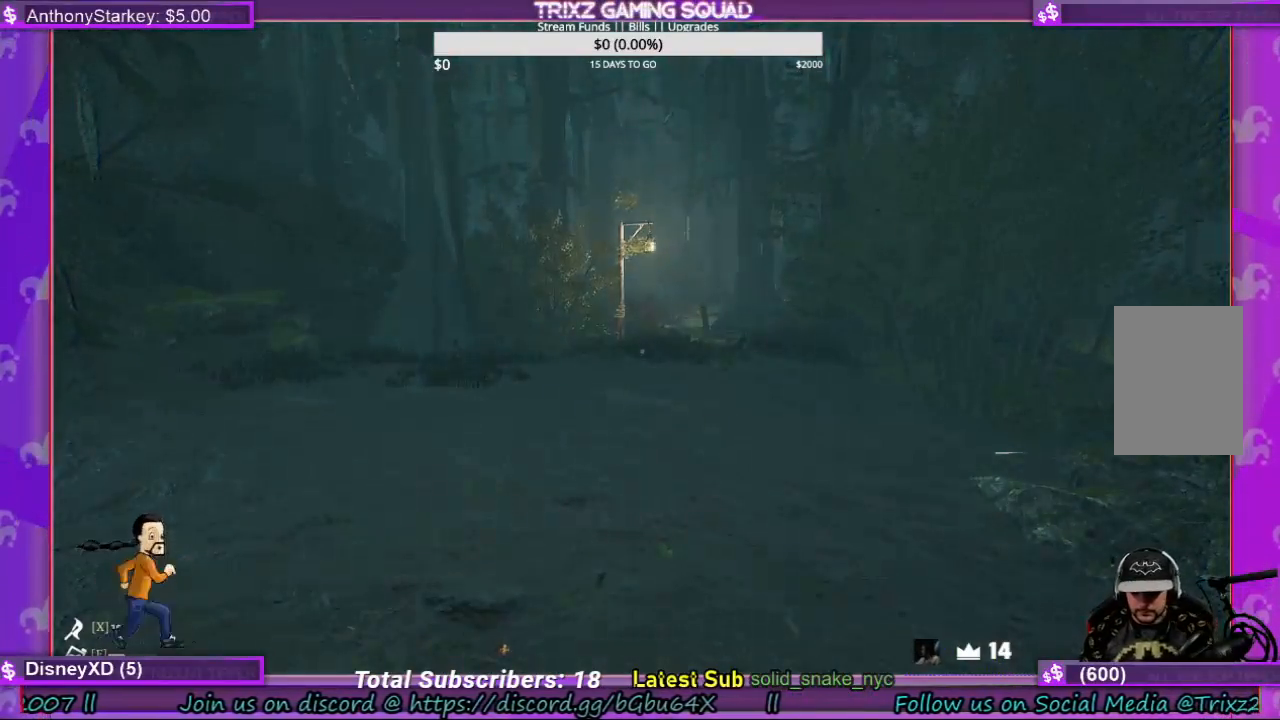
{"keys": [], "mouse": [], "events": []}
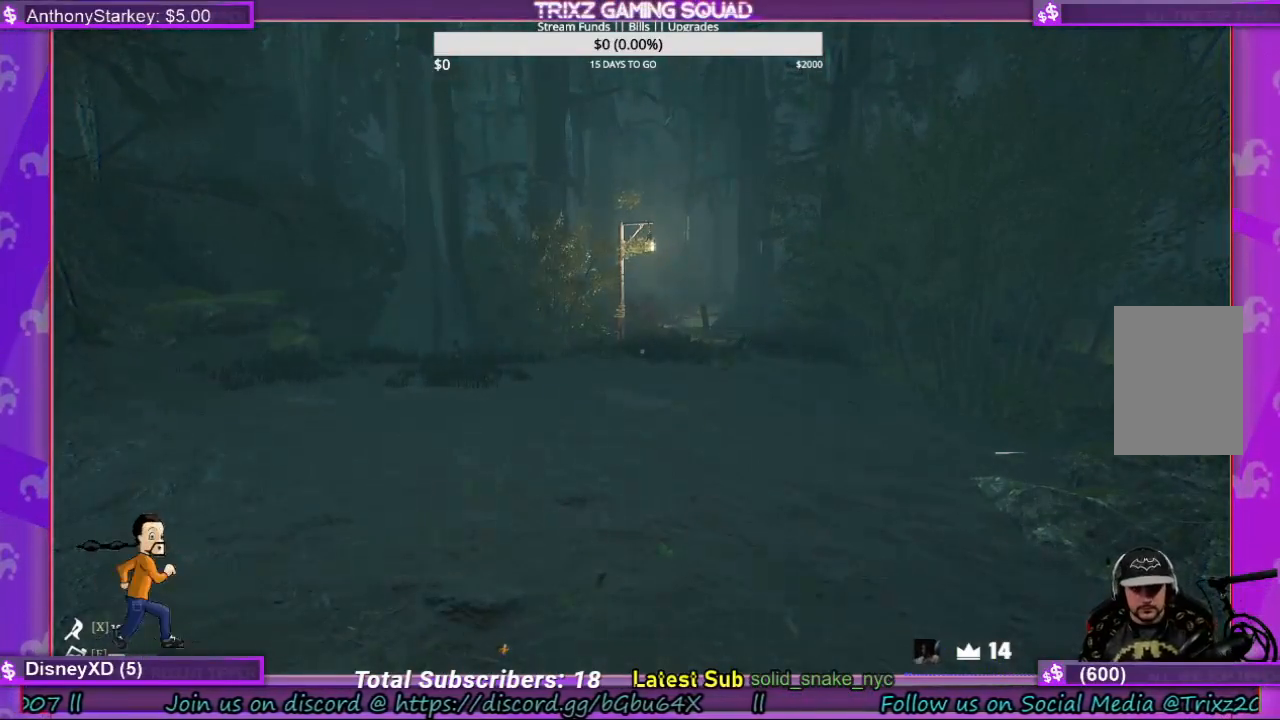
{"keys": ["w"], "mouse": [], "events": [[333, "mouse_right", "down"], [400, "mouse_right", "up"], [467, "w", "down"]]}
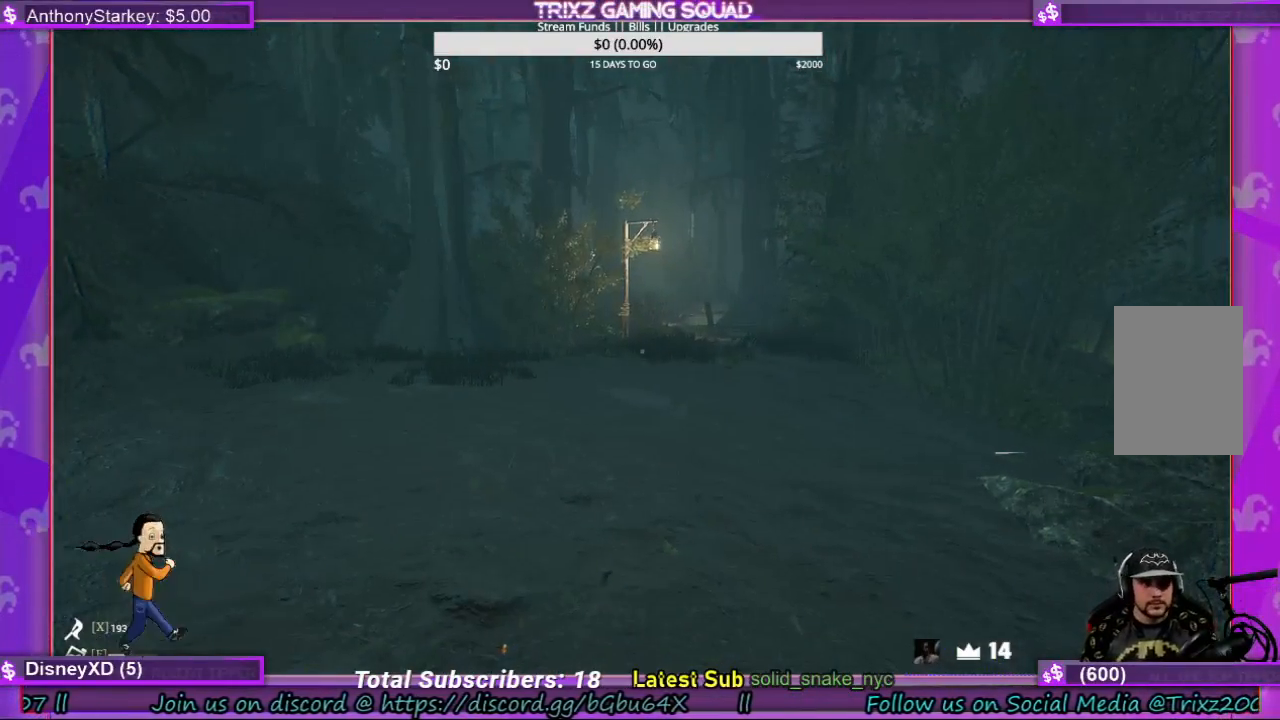
{"keys": ["w"], "mouse": [], "events": []}
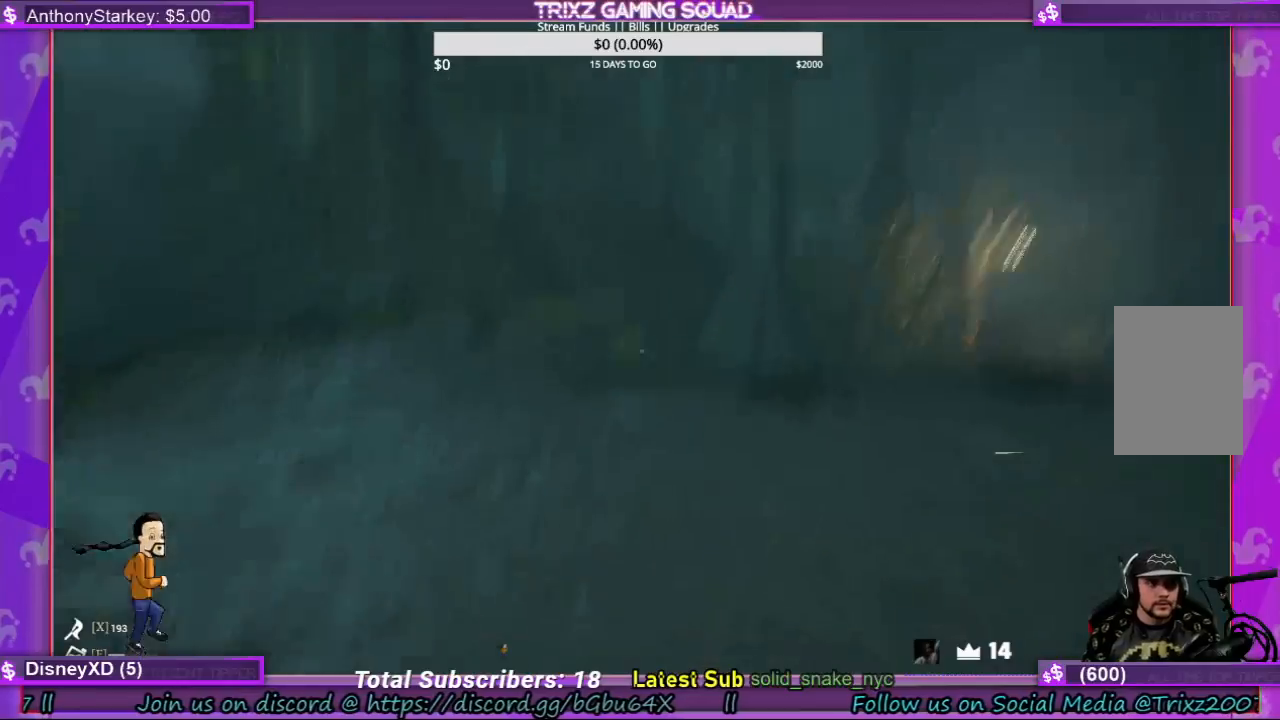
{"keys": ["d", "w"], "mouse": [], "events": [[467, "d", "down"]]}
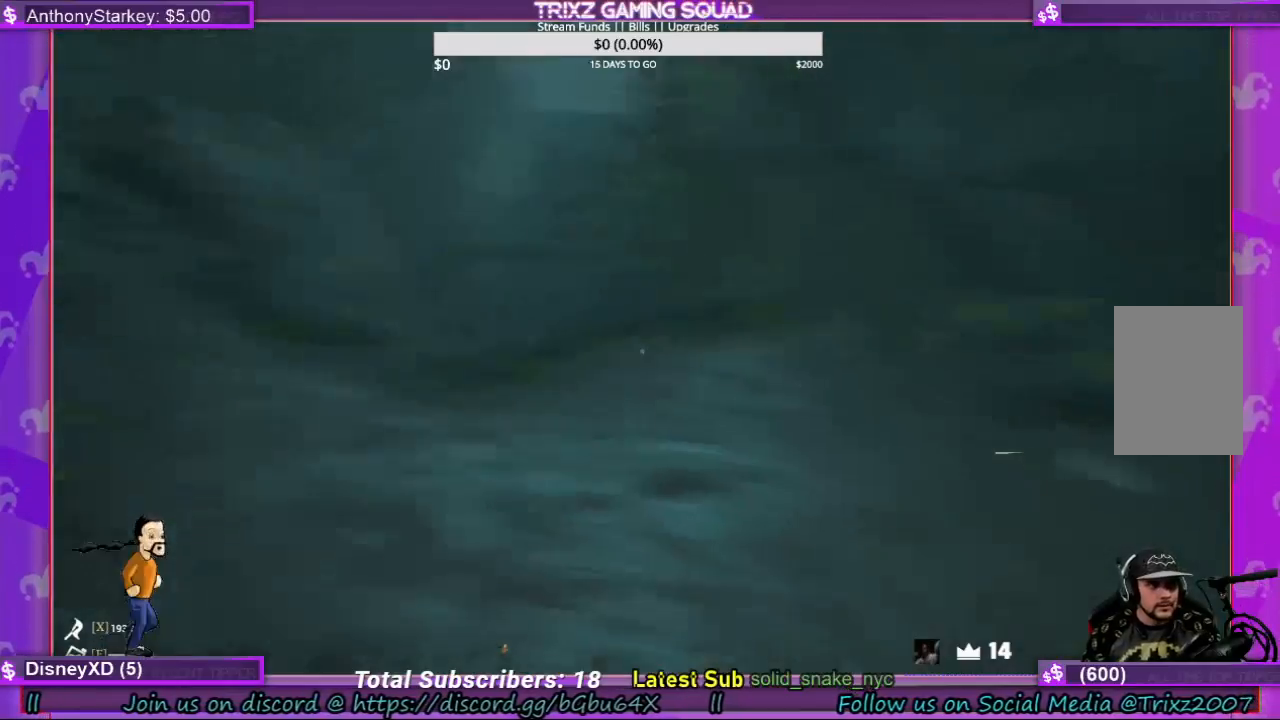
{"keys": ["d", "w"], "mouse": [], "events": []}
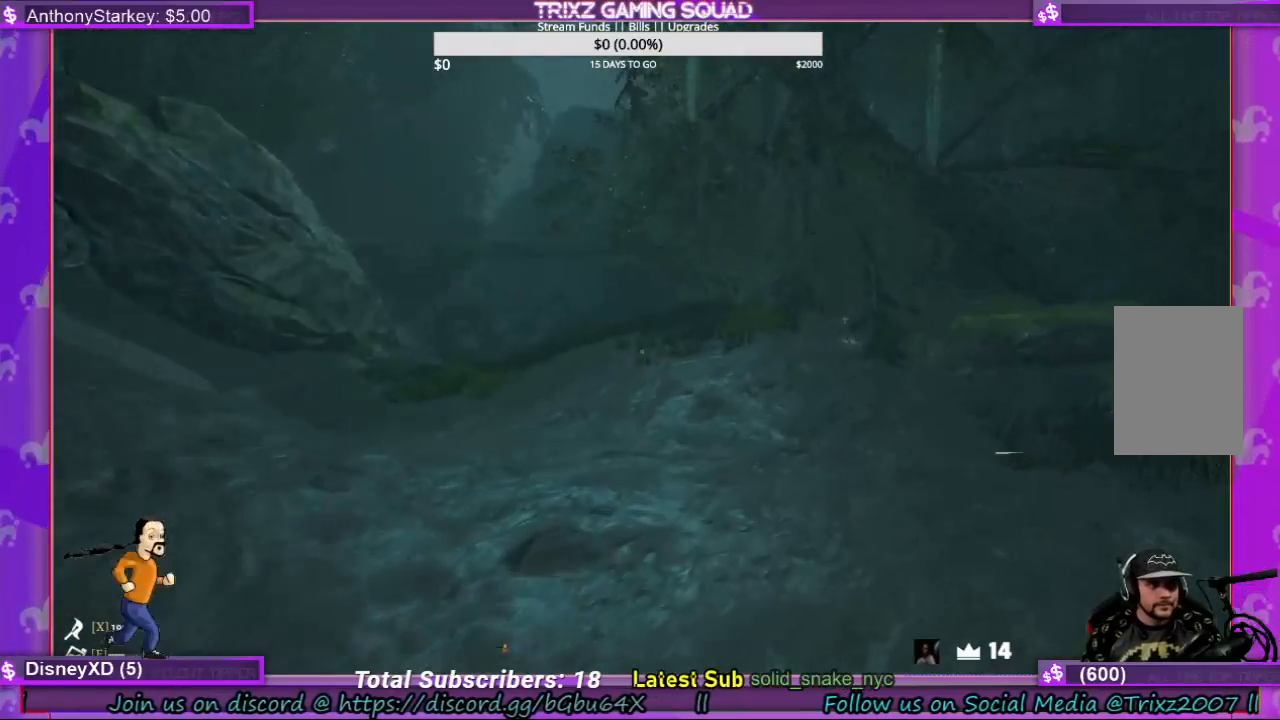
{"keys": [], "mouse": [], "events": [[67, "d", "up"], [100, "w", "up"], [267, "a", "down"], [333, "a", "up"]]}
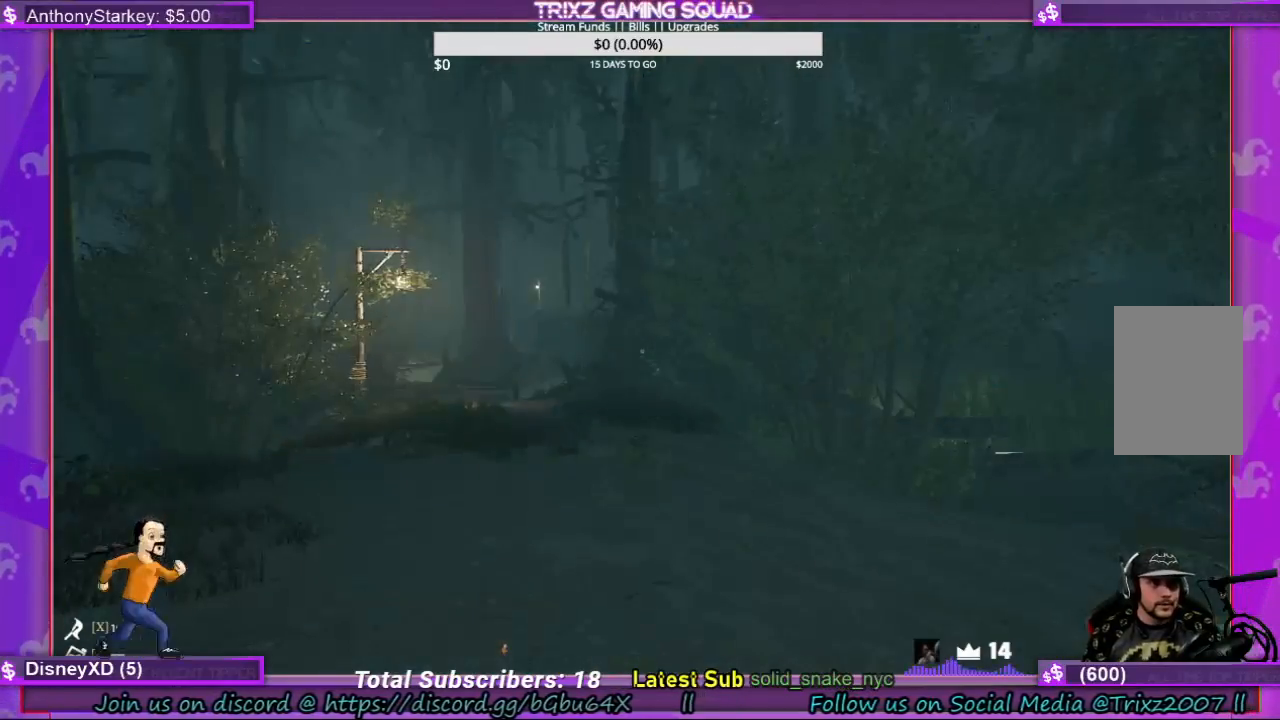
{"keys": ["d", "w"], "mouse": [], "events": [[33, "d", "down"], [67, "w", "down"]]}
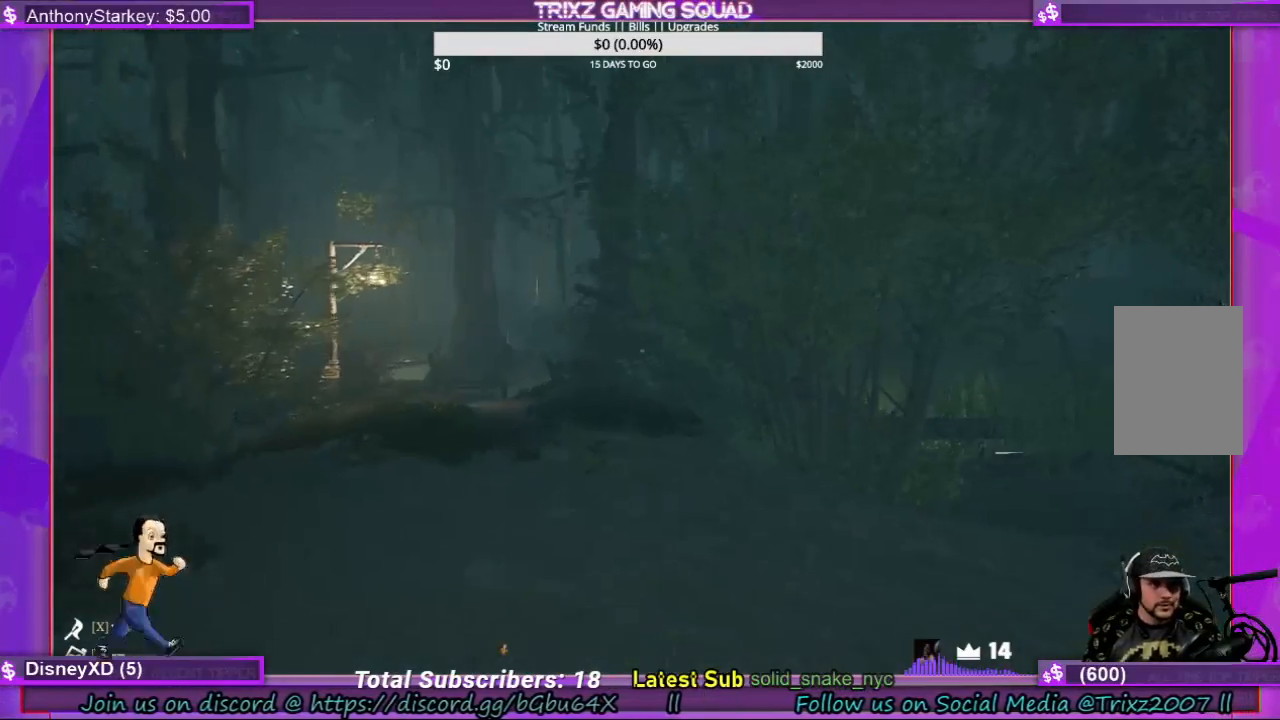
{"keys": ["shift", "w"], "mouse": [], "events": [[67, "d", "up"], [133, "shift", "down"]]}
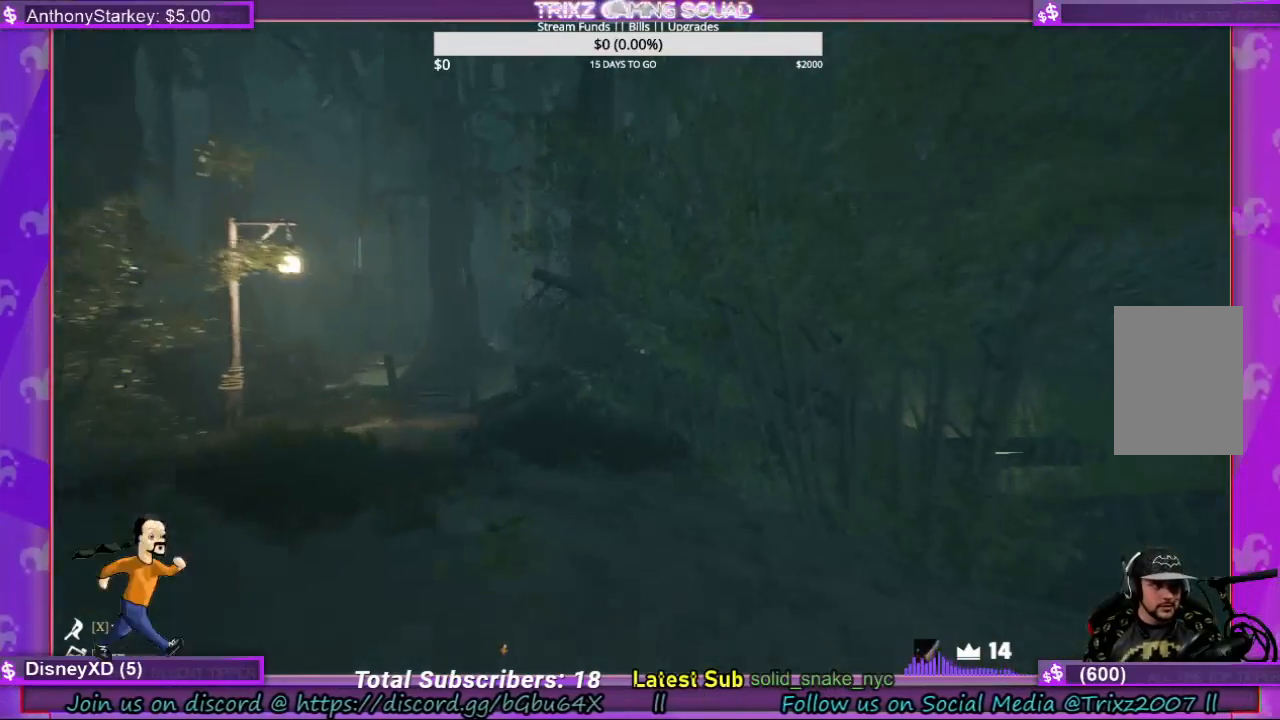
{"keys": ["shift", "w"], "mouse": [], "events": []}
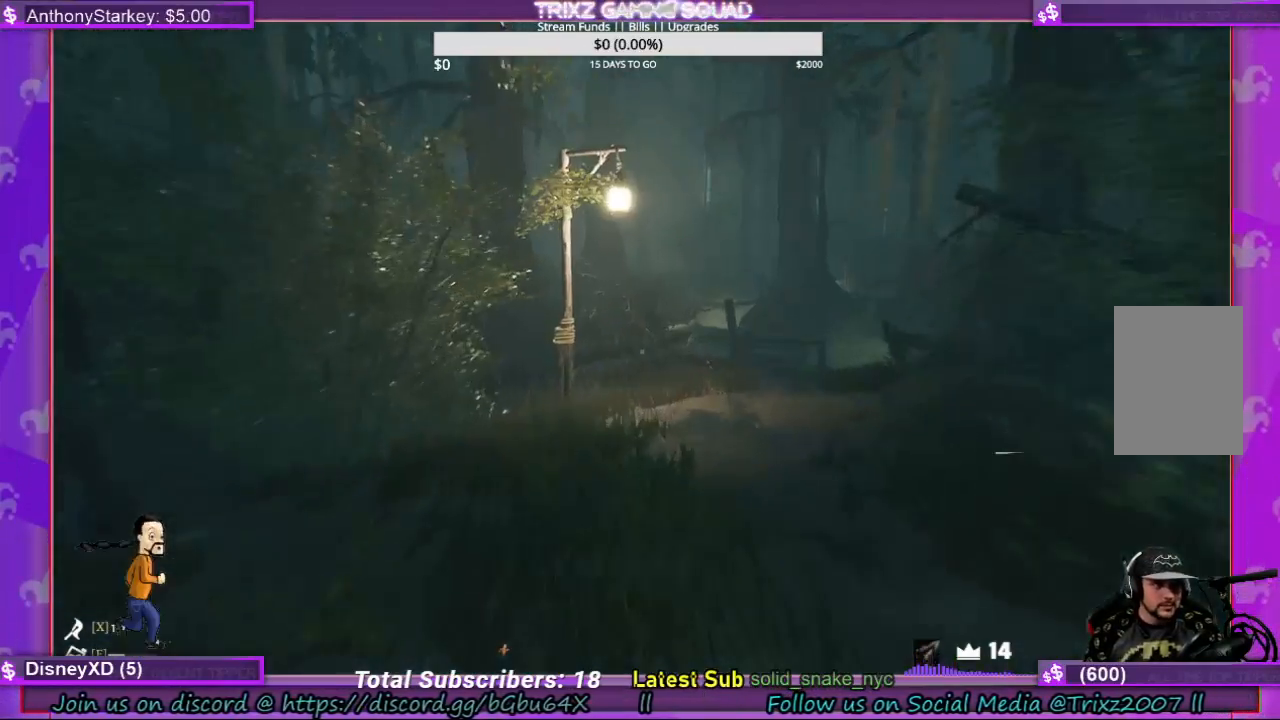
{"keys": ["shift", "w"], "mouse": [], "events": [[300, "d", "down"], [400, "d", "up"]]}
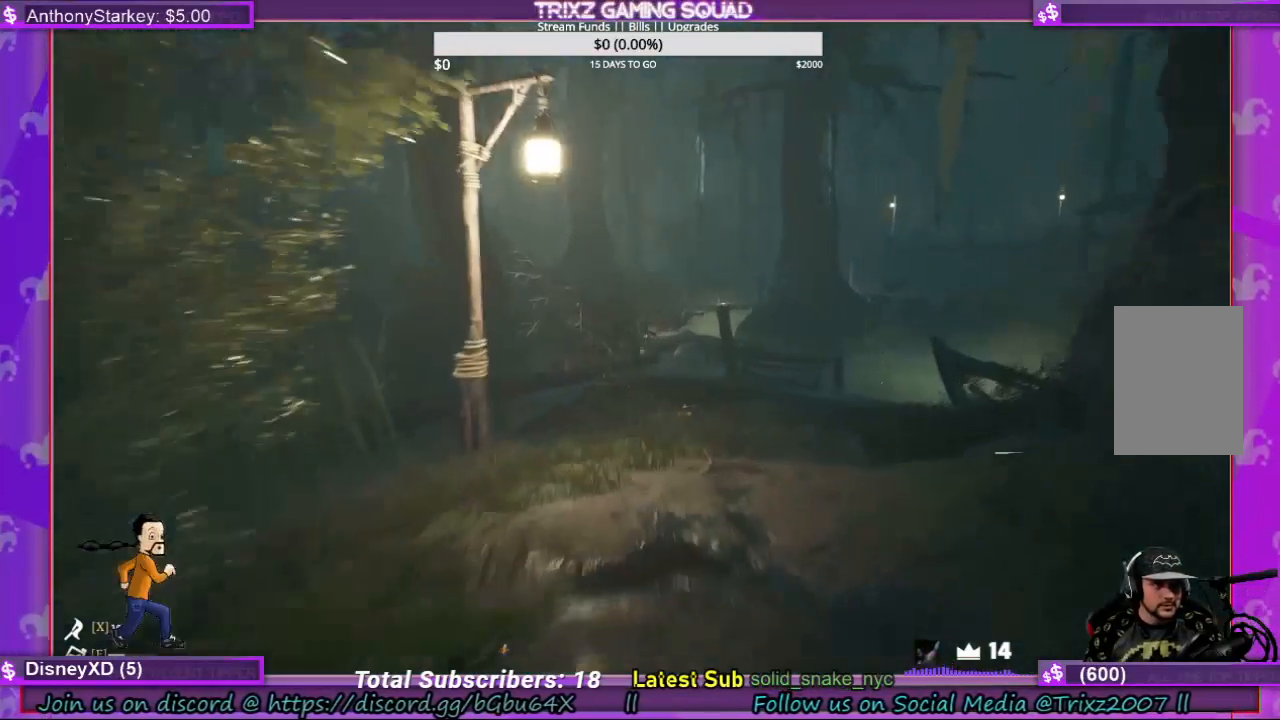
{"keys": [], "mouse": [], "events": [[67, "d", "down"], [133, "d", "up"], [333, "shift", "up"], [400, "w", "up"]]}